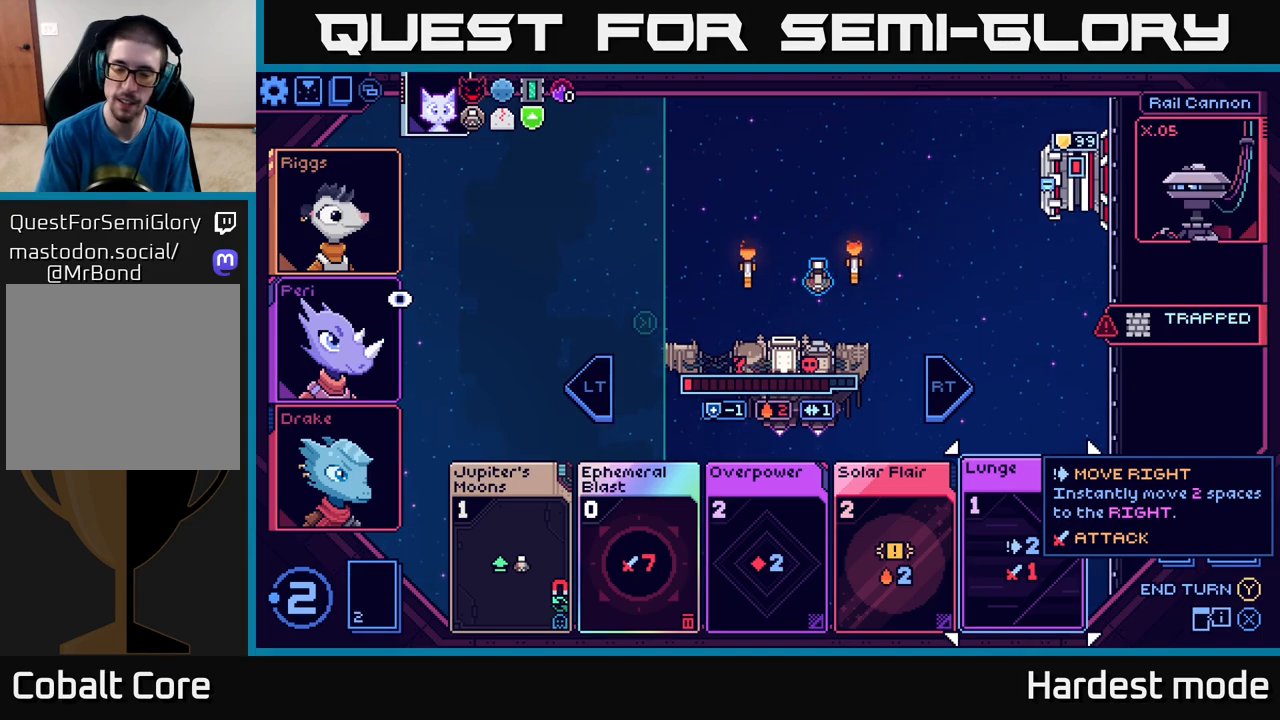
Gameplay with a controller (Xbox layout); each line is a JSON object with the inputs held at the frame after it. "events" lists button and stick changes between this image and that frame as [ms after this image, input, new state], when the widget could be followed in between.
{"buttons": [], "left_stick": "right", "right_stick": "center", "events": [[183, "left_stick", "left"], [333, "left_stick", "center"], [417, "left_stick", "right"]]}
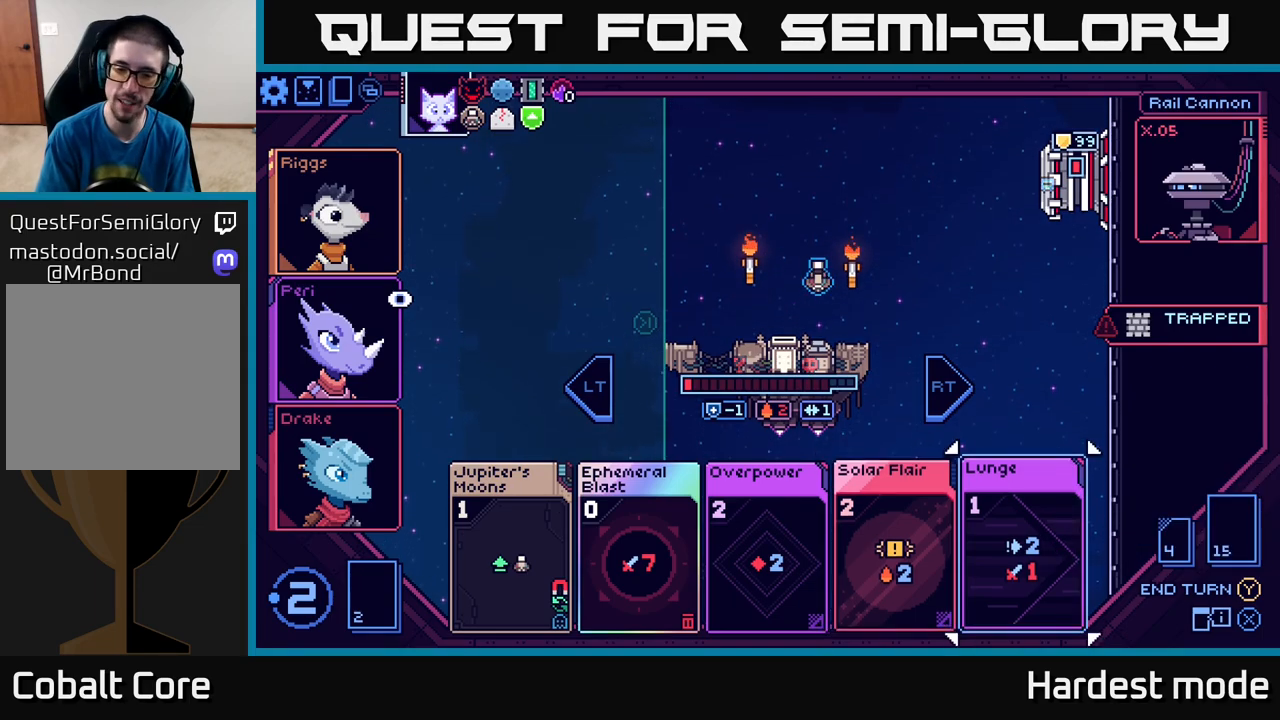
{"buttons": [], "left_stick": "center", "right_stick": "center", "events": [[117, "left_stick", "left"], [300, "left_stick", "center"]]}
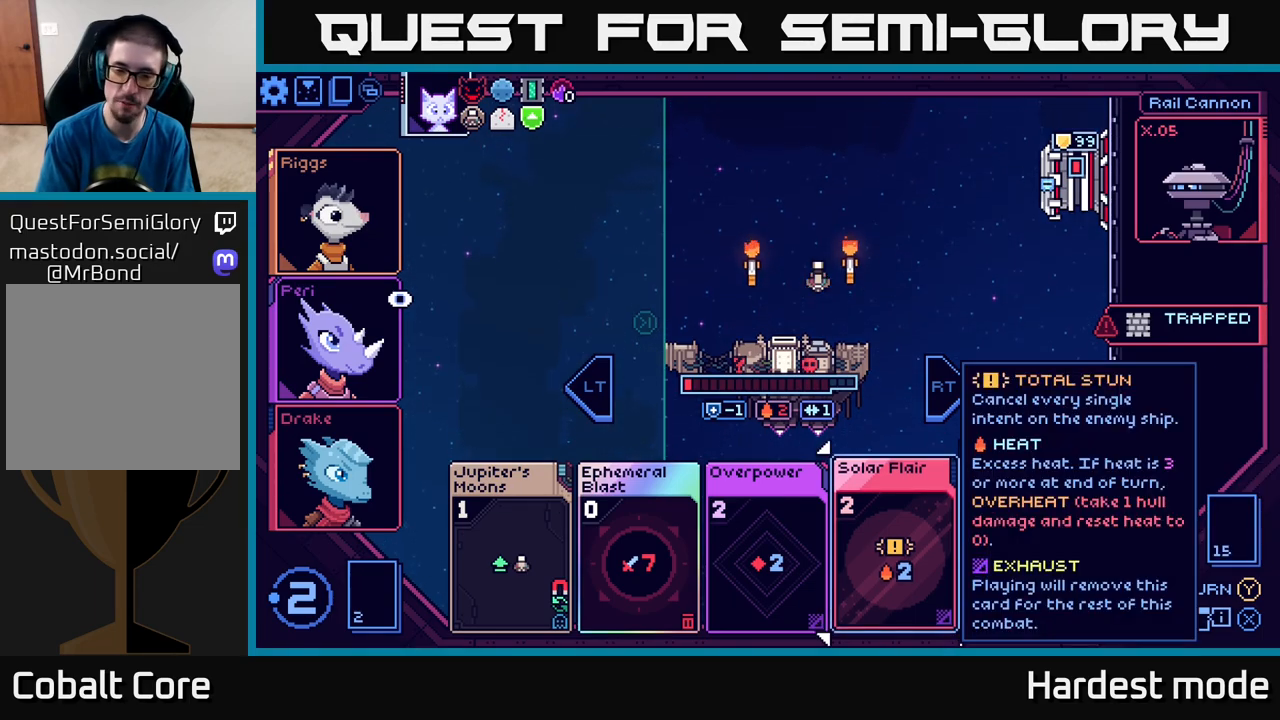
{"buttons": [], "left_stick": "center", "right_stick": "center", "events": []}
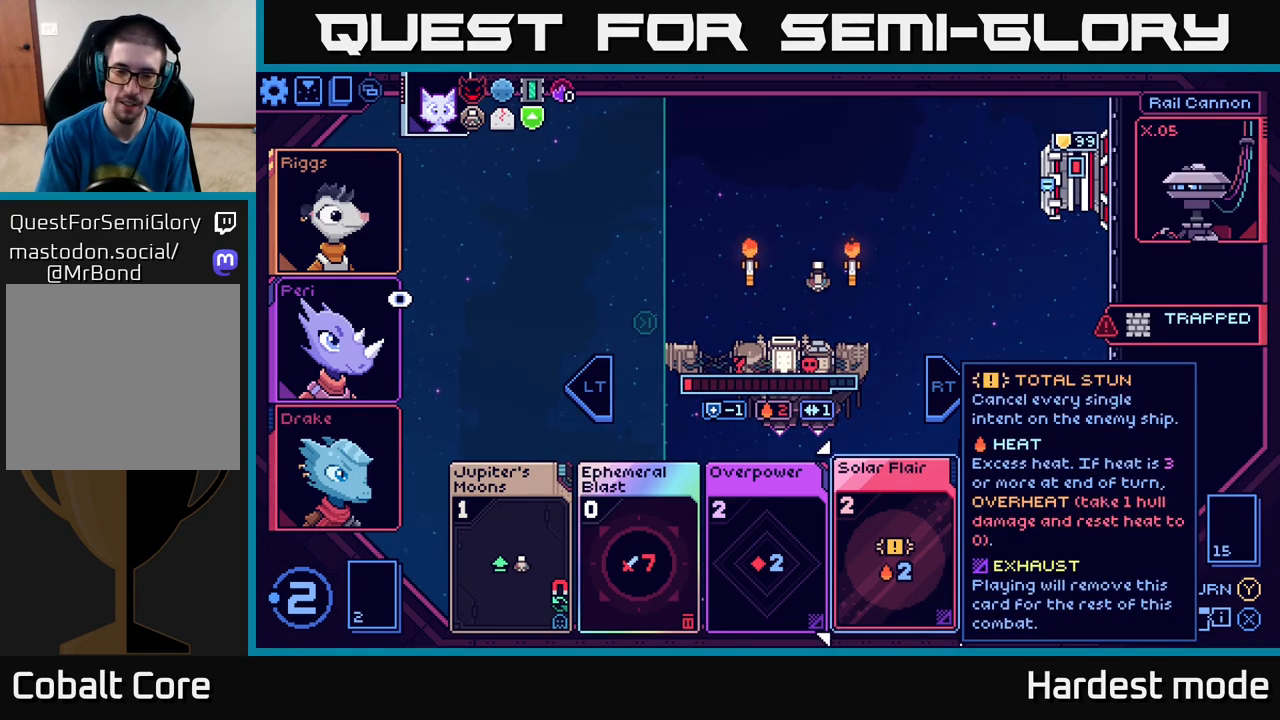
{"buttons": [], "left_stick": "center", "right_stick": "center", "events": [[283, "left_stick", "down"], [417, "left_stick", "center"]]}
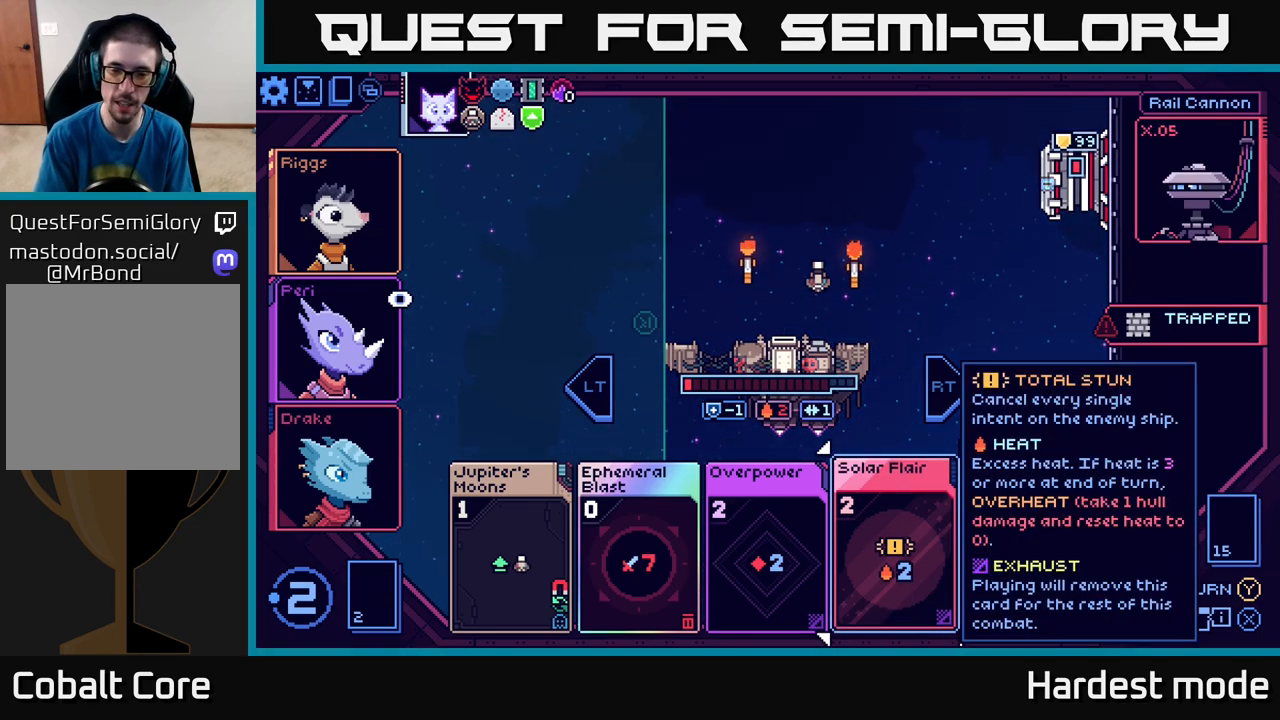
{"buttons": [], "left_stick": "center", "right_stick": "center", "events": [[200, "left_stick", "down-left"], [383, "left_stick", "center"]]}
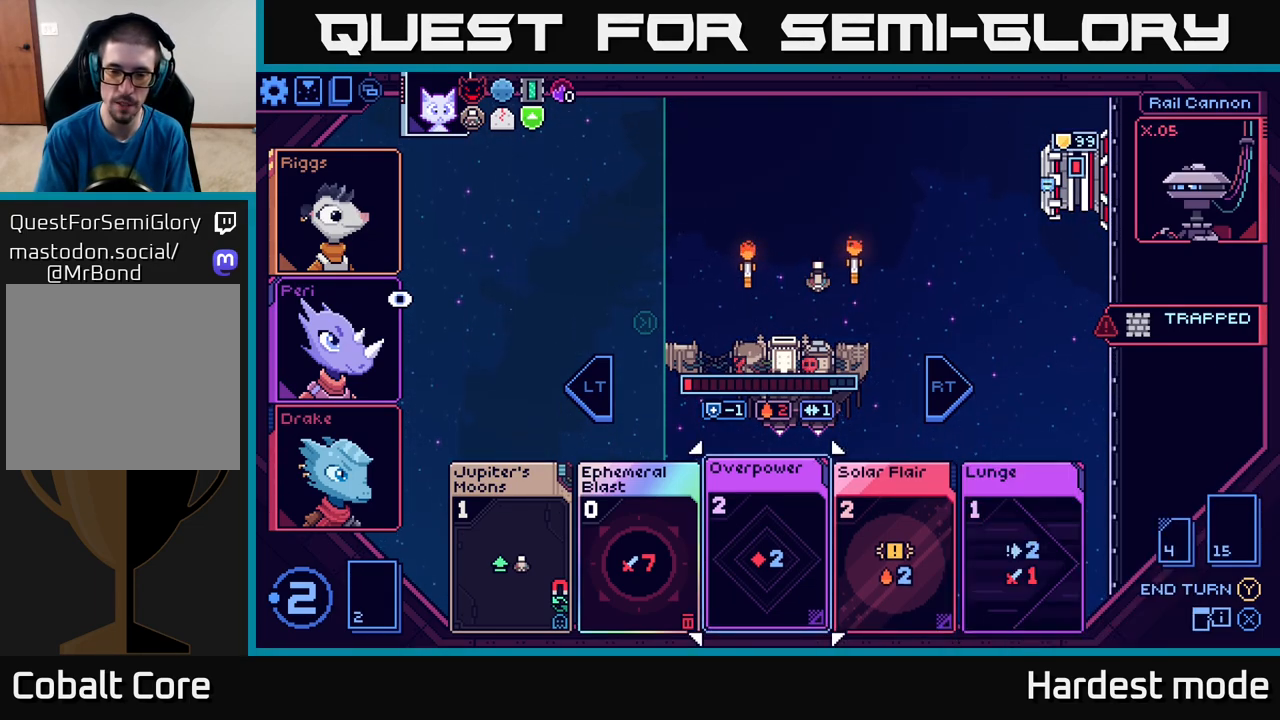
{"buttons": [], "left_stick": "center", "right_stick": "center", "events": [[100, "left_stick", "right"], [233, "left_stick", "center"], [300, "left_stick", "left"], [467, "left_stick", "center"]]}
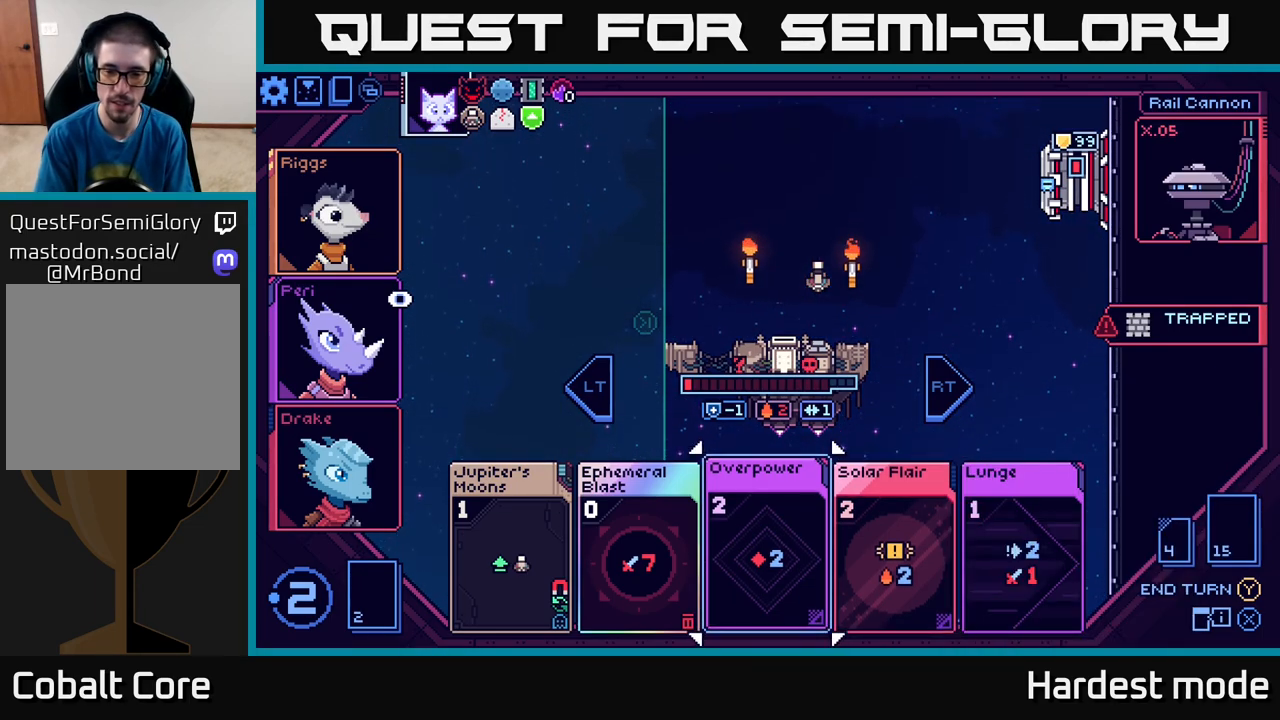
{"buttons": [], "left_stick": "center", "right_stick": "center", "events": []}
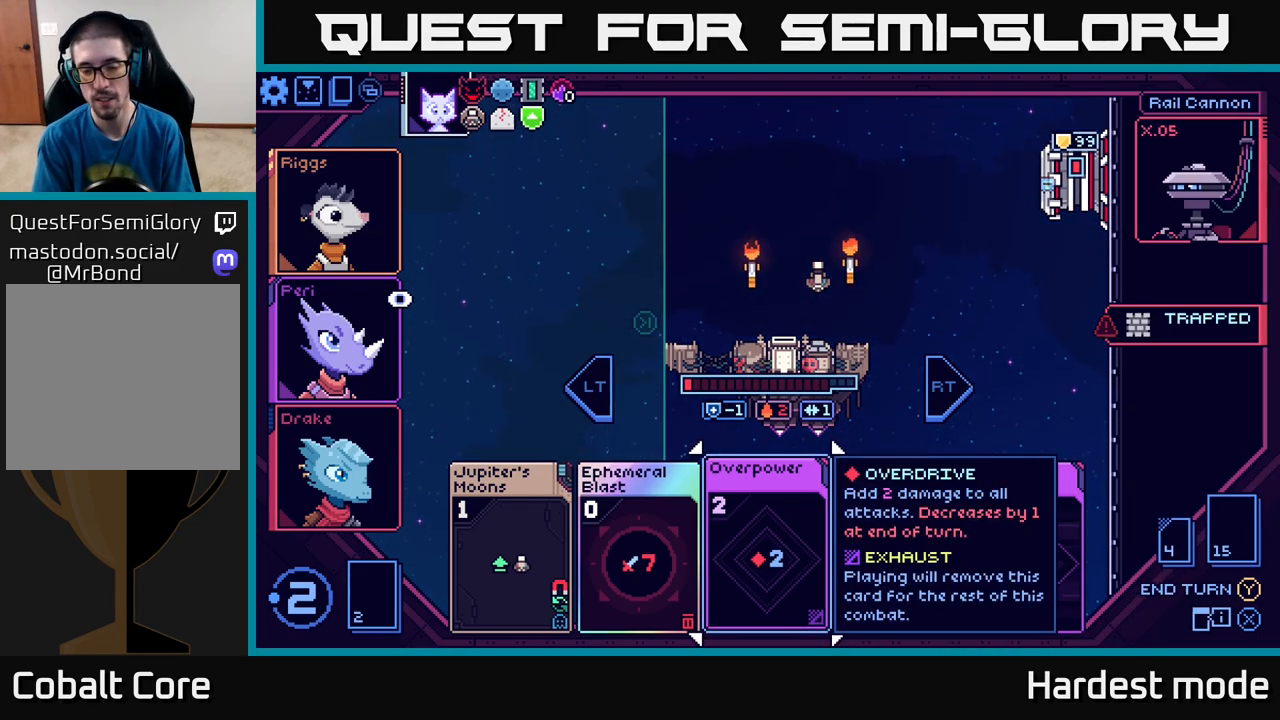
{"buttons": [], "left_stick": "center", "right_stick": "center", "events": [[67, "left_stick", "right"], [183, "left_stick", "center"]]}